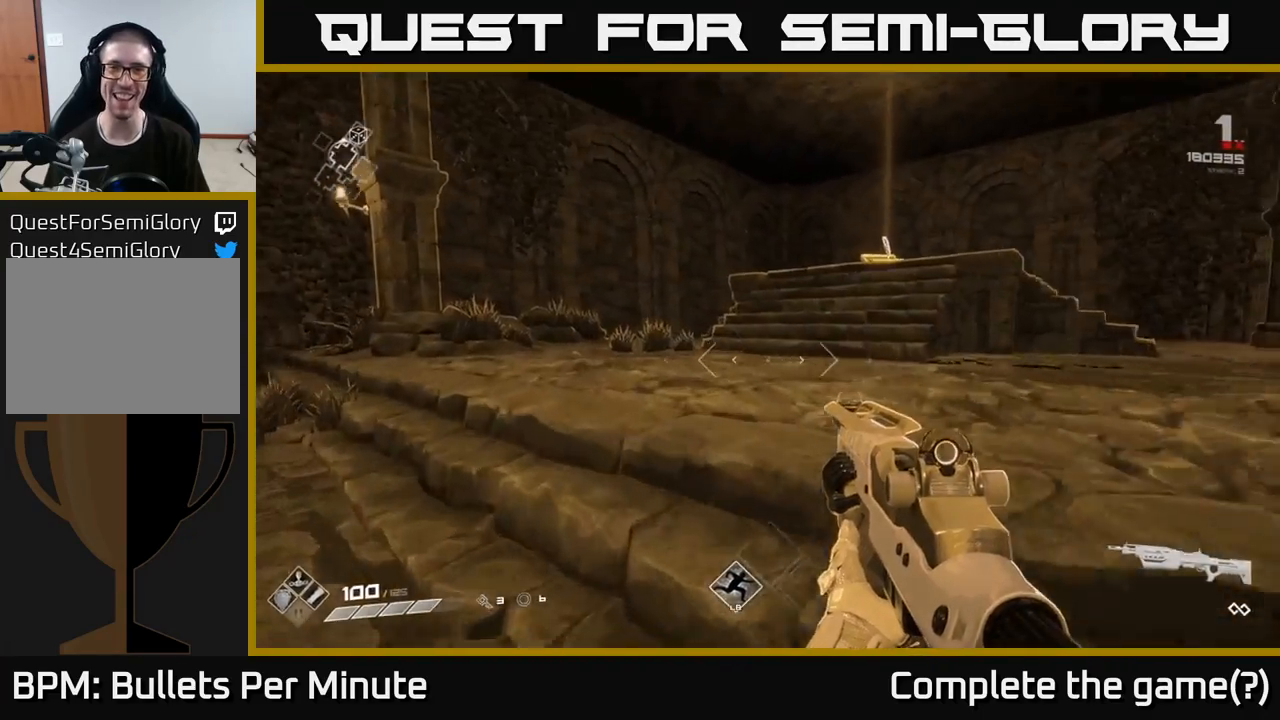
Gameplay with a controller (Xbox layout); each line is a JSON object with the inputs held at the frame after it. "events" lists button and stick changes between this image and that frame as [ms after this image, input, new state], when the widget could be followed in between.
{"buttons": [], "left_stick": "up", "right_stick": "center", "events": [[33, "right_stick", "left"], [383, "right_stick", "center"]]}
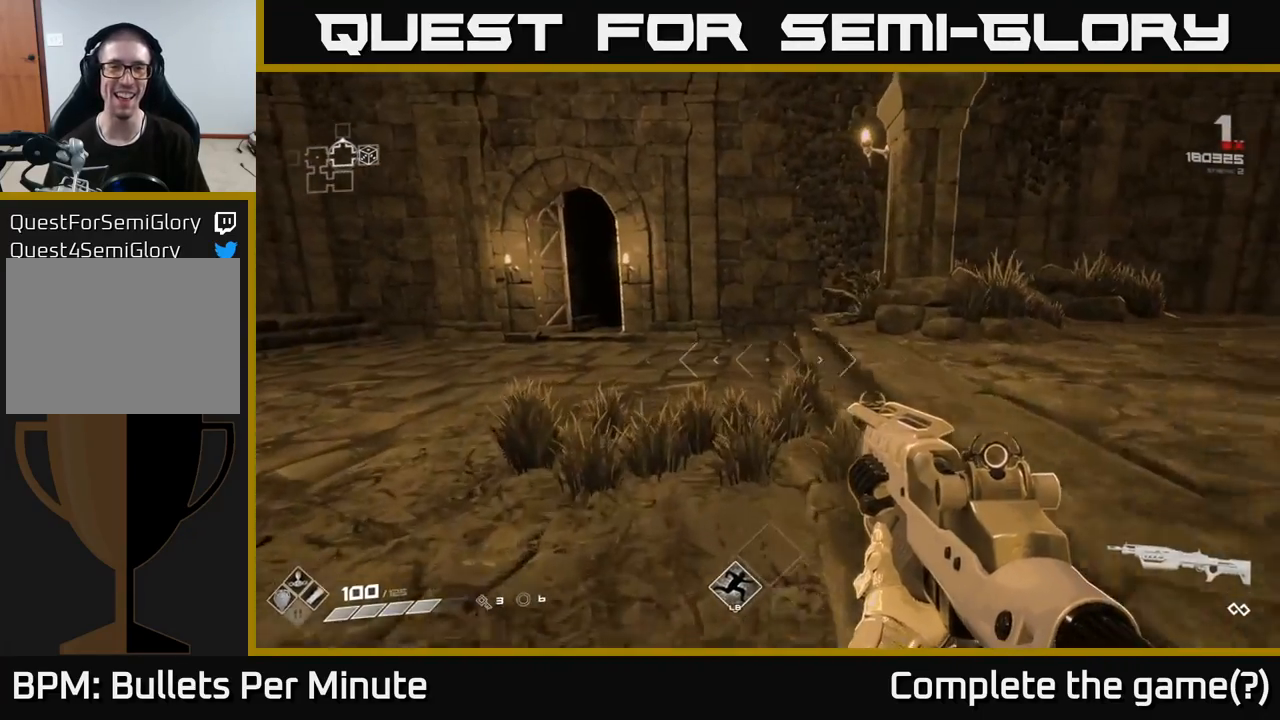
{"buttons": [], "left_stick": "up", "right_stick": "center", "events": [[200, "left_stick", "up-left"], [200, "right_stick", "left"], [367, "right_stick", "center"], [383, "left_stick", "up"]]}
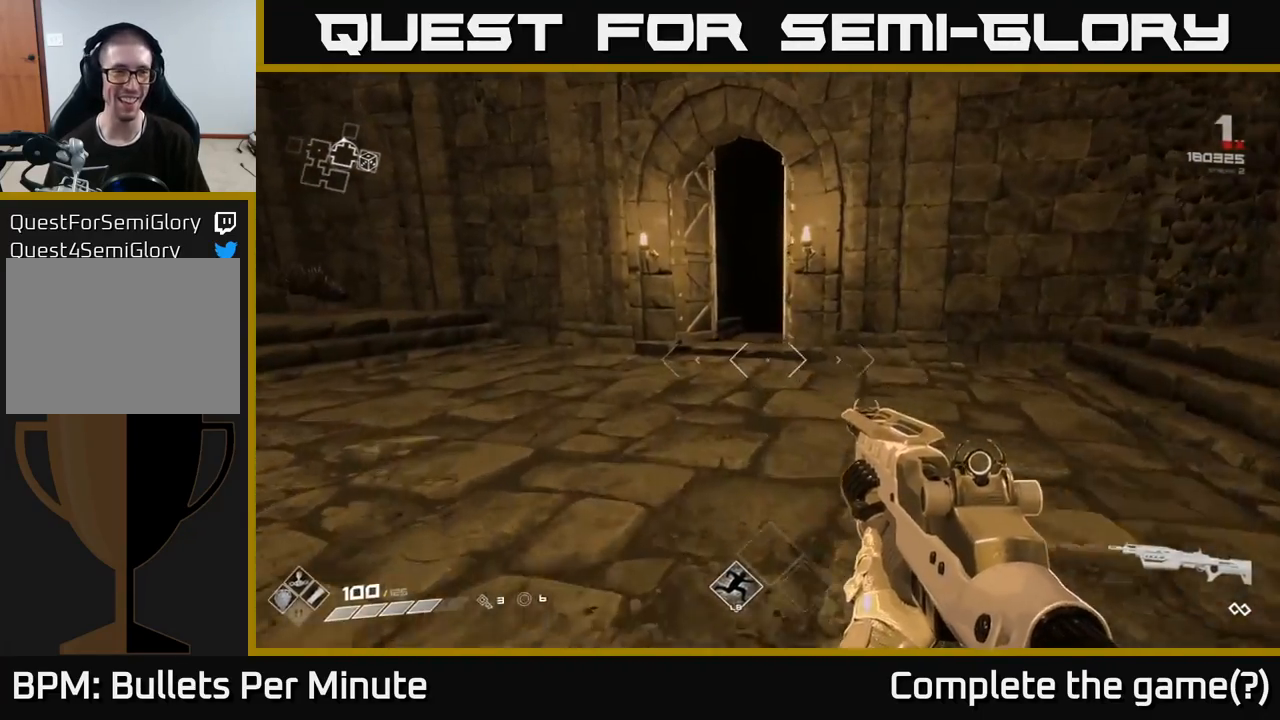
{"buttons": ["L1"], "left_stick": "up", "right_stick": "center", "events": [[17, "L1", "down"]]}
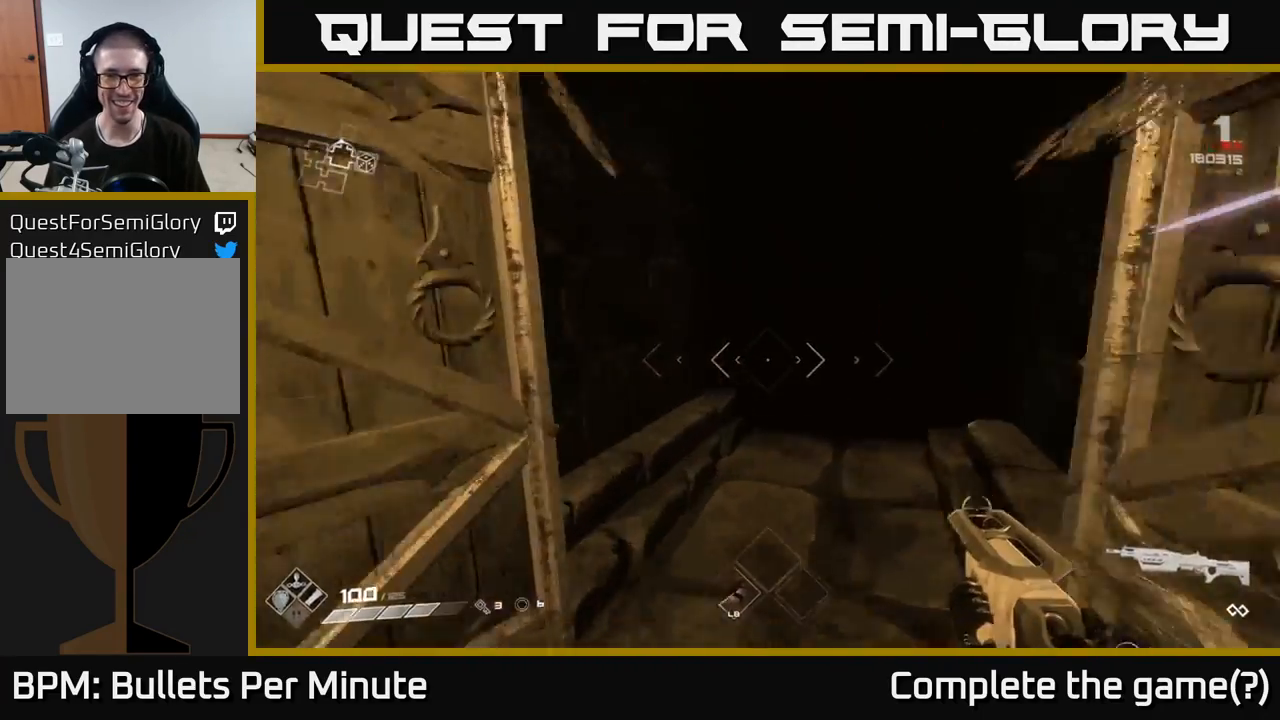
{"buttons": [], "left_stick": "up", "right_stick": "center", "events": [[267, "L1", "up"]]}
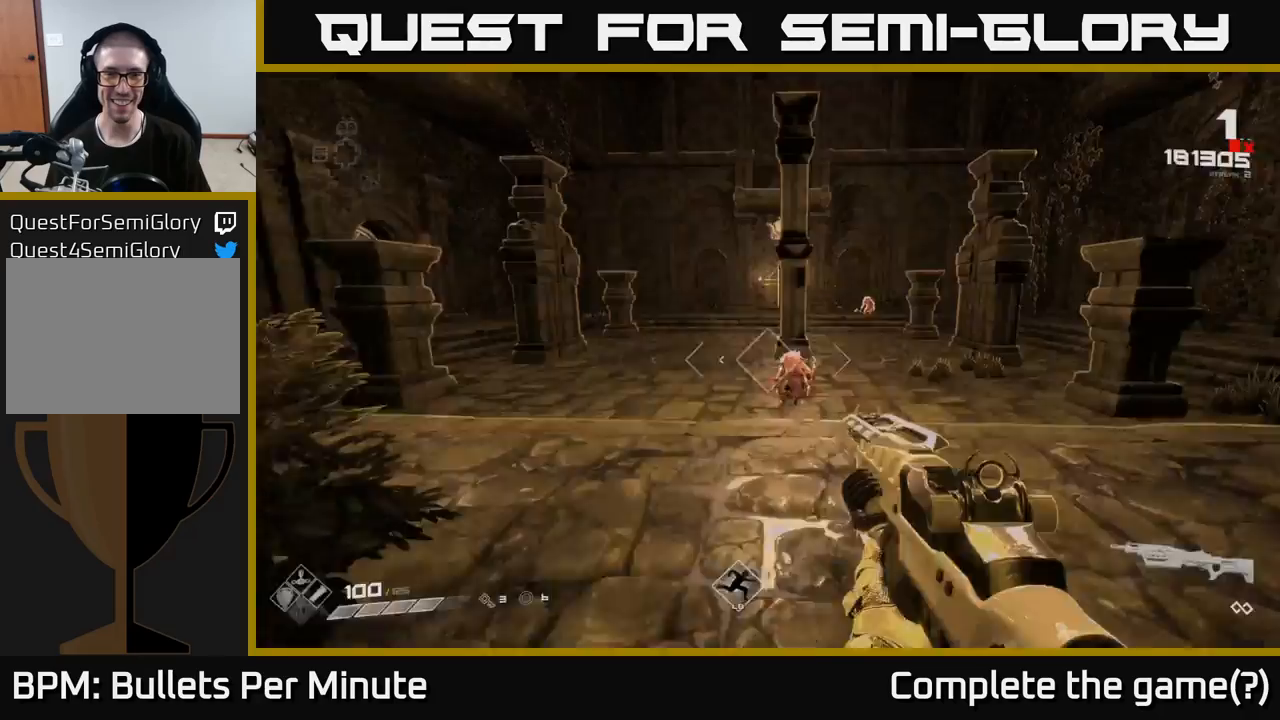
{"buttons": ["R2"], "left_stick": "center", "right_stick": "center", "events": [[50, "left_stick", "center"], [433, "R2", "down"]]}
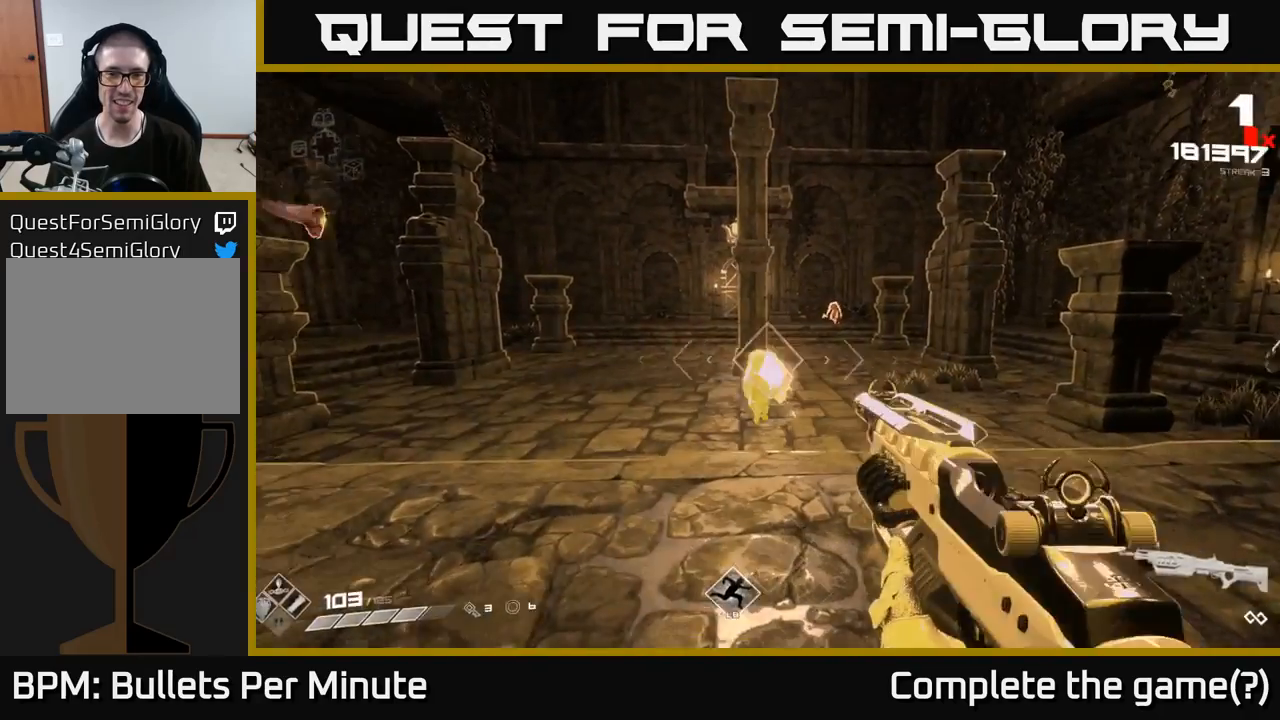
{"buttons": [], "left_stick": "up", "right_stick": "center", "events": [[33, "R2", "up"], [33, "left_stick", "up"], [83, "left_stick", "center"], [250, "R2", "down"], [367, "R2", "up"], [383, "left_stick", "up"]]}
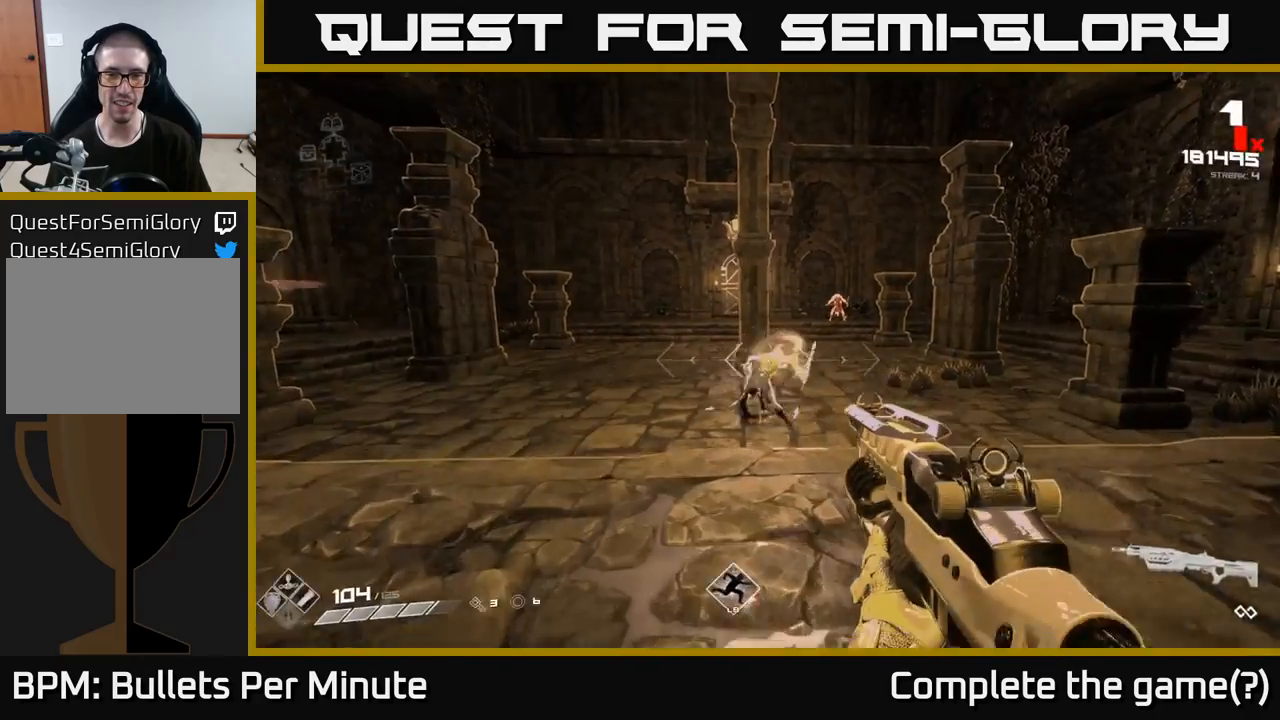
{"buttons": ["R2"], "left_stick": "down", "right_stick": "center", "events": [[83, "R2", "down"], [200, "R2", "up"], [200, "left_stick", "center"], [350, "left_stick", "down"], [367, "right_stick", "down"], [450, "R2", "down"], [450, "right_stick", "center"]]}
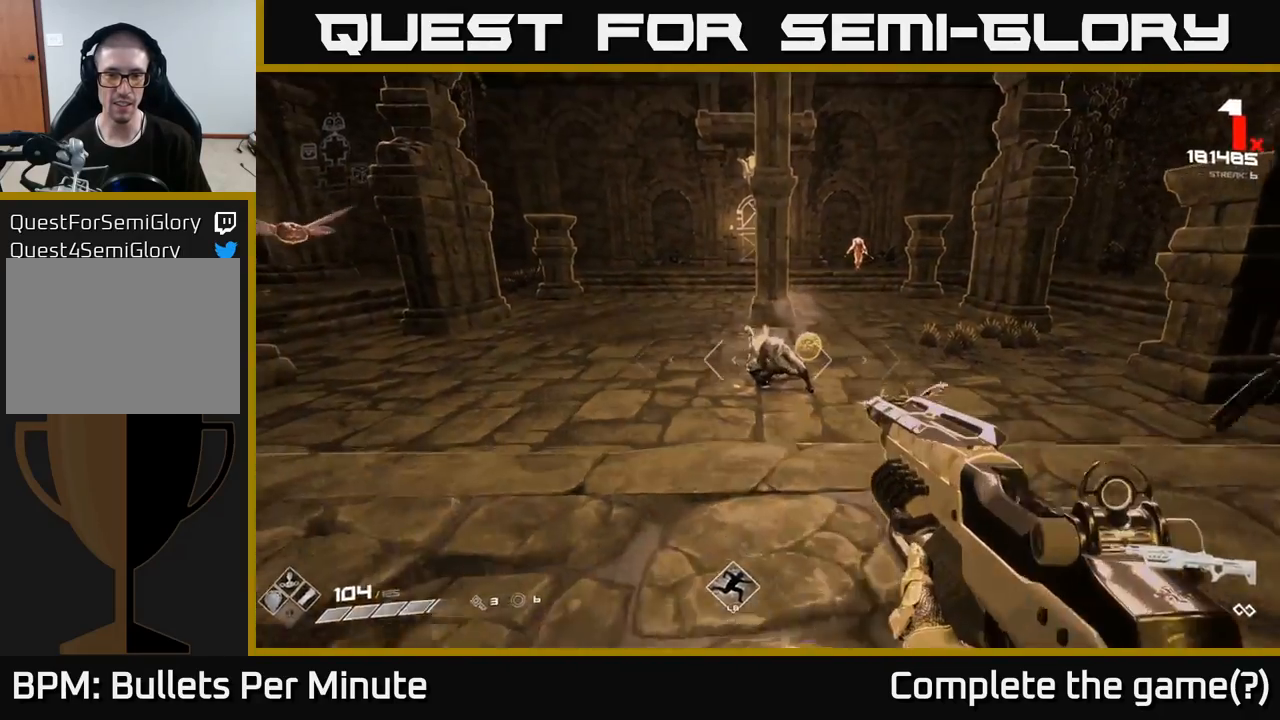
{"buttons": [], "left_stick": "up", "right_stick": "center", "events": [[17, "left_stick", "right"], [33, "R2", "up"], [117, "right_stick", "up"], [183, "left_stick", "up-right"], [250, "right_stick", "center"], [300, "R2", "down"], [350, "left_stick", "up"], [400, "R2", "up"]]}
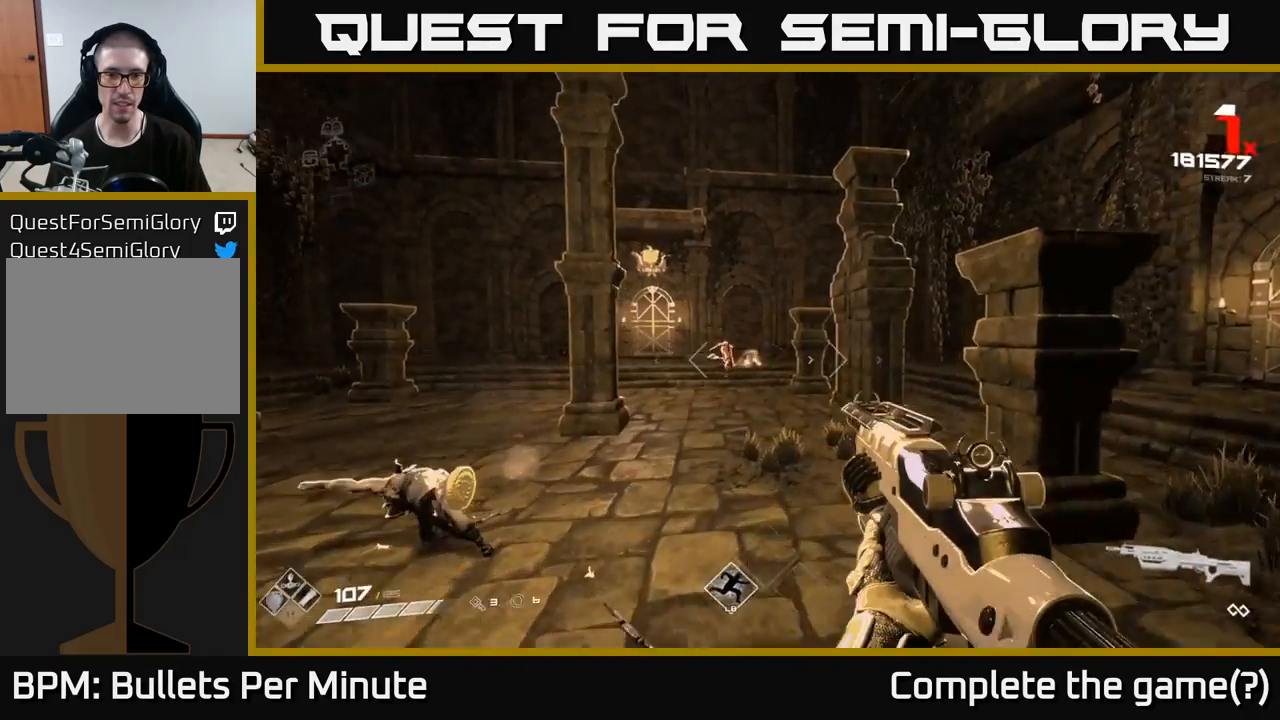
{"buttons": [], "left_stick": "up-left", "right_stick": "center", "events": [[50, "right_stick", "left"], [117, "right_stick", "center"], [133, "R2", "down"], [217, "R2", "up"], [283, "left_stick", "up-left"]]}
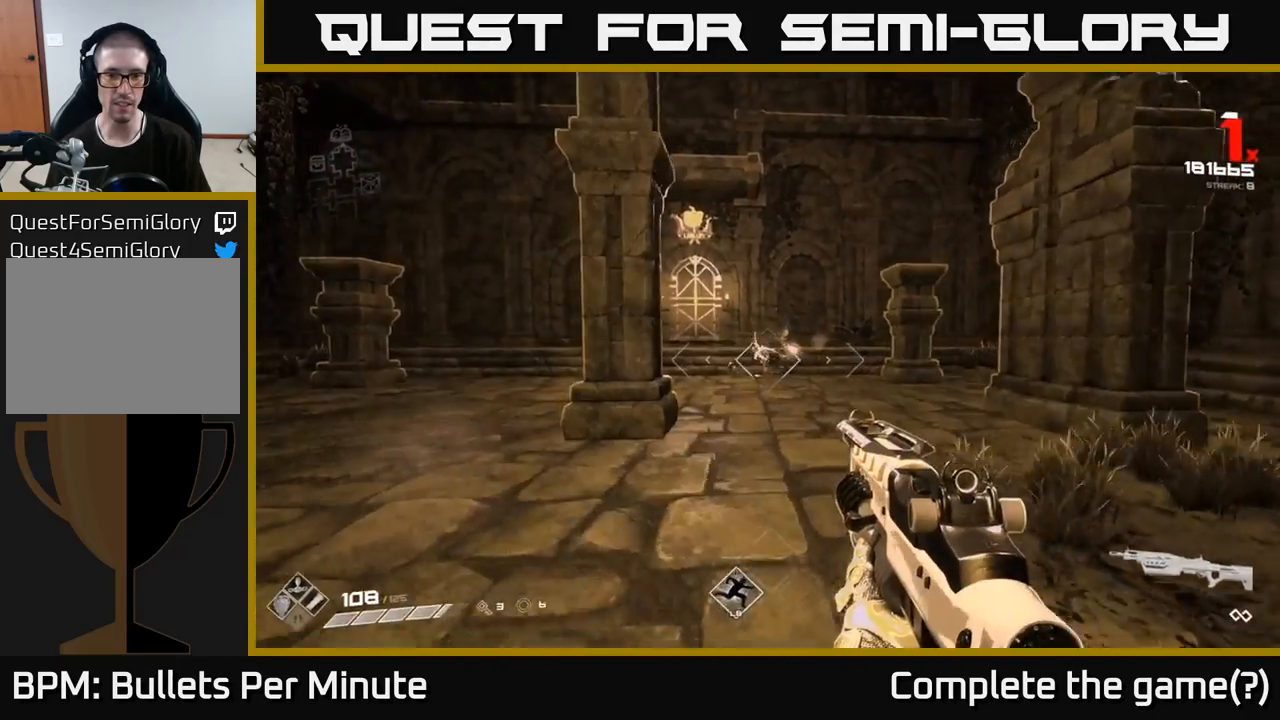
{"buttons": [], "left_stick": "up-right", "right_stick": "left", "events": [[133, "left_stick", "up"], [233, "left_stick", "up-right"], [333, "right_stick", "left"]]}
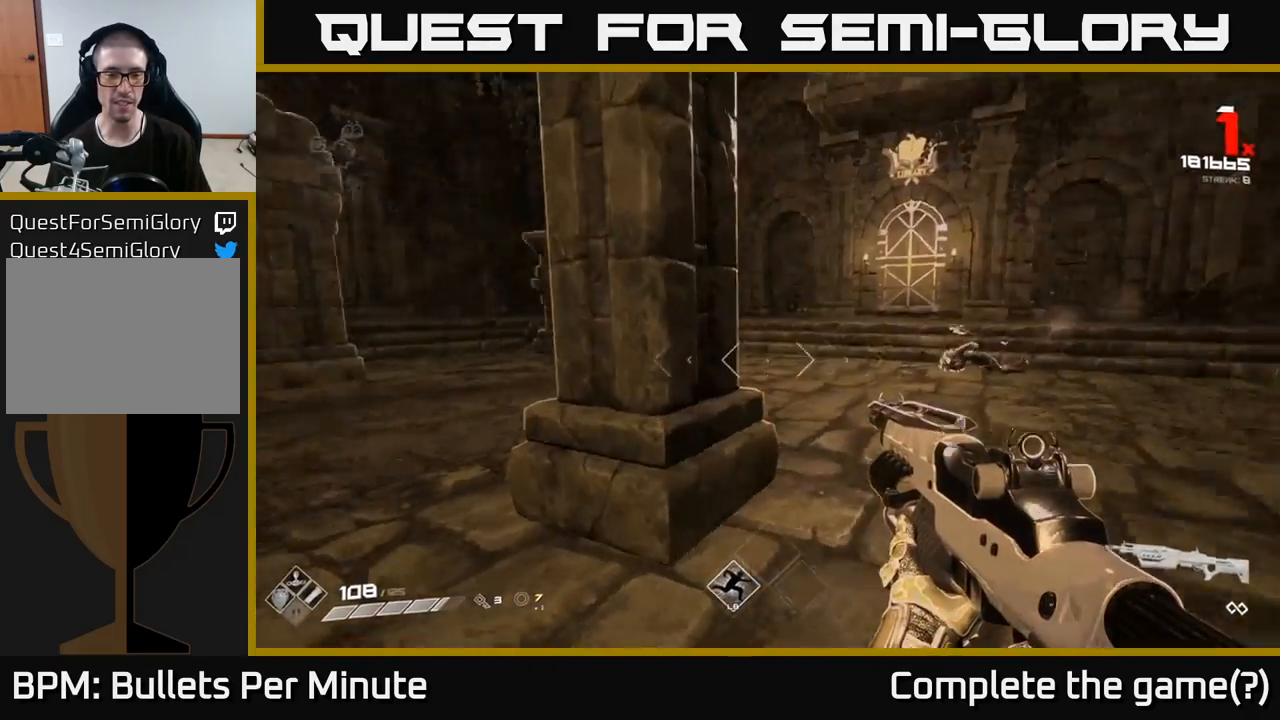
{"buttons": [], "left_stick": "right", "right_stick": "center", "events": [[50, "left_stick", "down-right"], [233, "left_stick", "right"], [433, "right_stick", "center"]]}
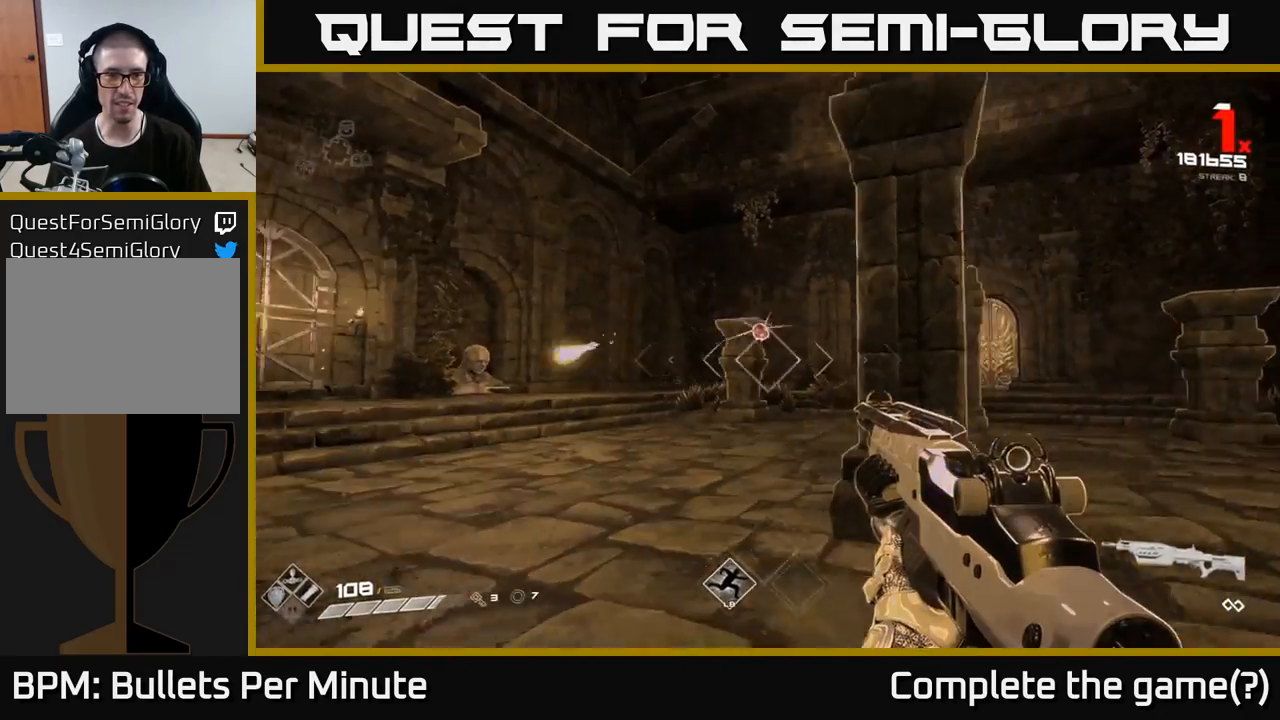
{"buttons": [], "left_stick": "right", "right_stick": "center", "events": [[83, "right_stick", "left"], [250, "right_stick", "center"]]}
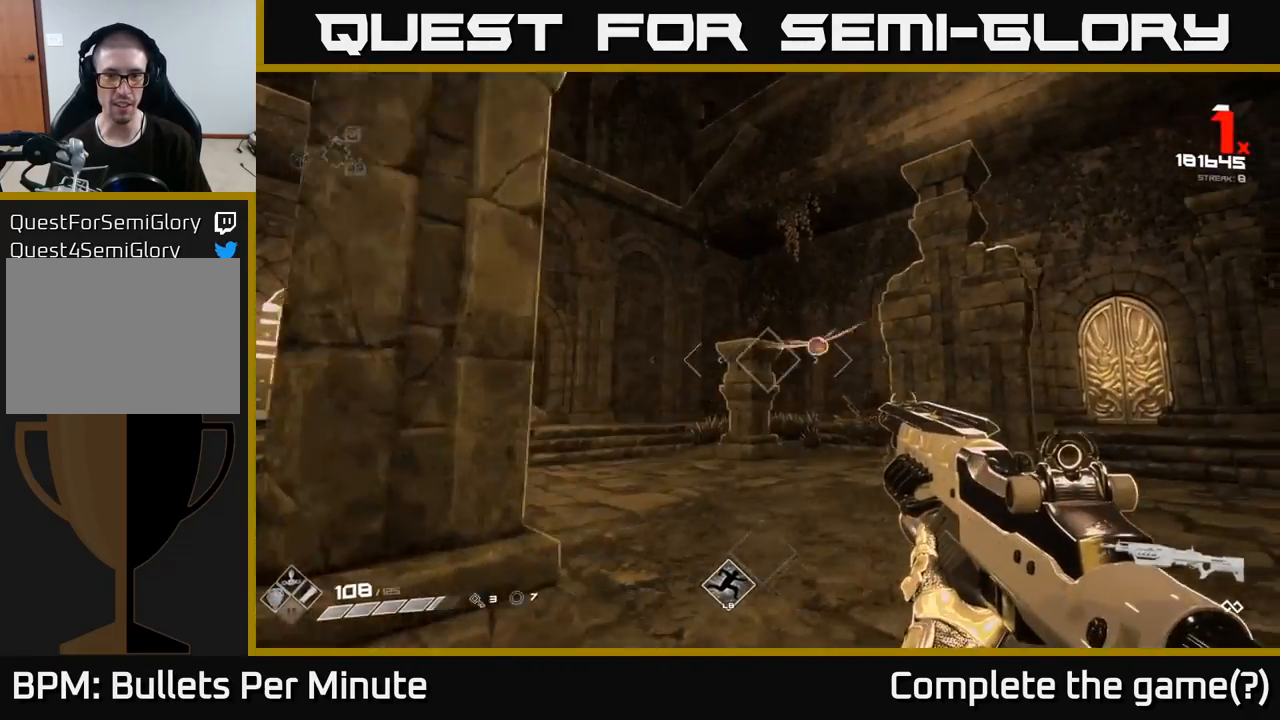
{"buttons": ["R2"], "left_stick": "right", "right_stick": "center", "events": [[183, "R2", "down"], [183, "right_stick", "up-left"], [233, "left_stick", "down"], [283, "R2", "up"], [333, "left_stick", "down-right"], [333, "right_stick", "center"], [450, "left_stick", "right"], [500, "R2", "down"]]}
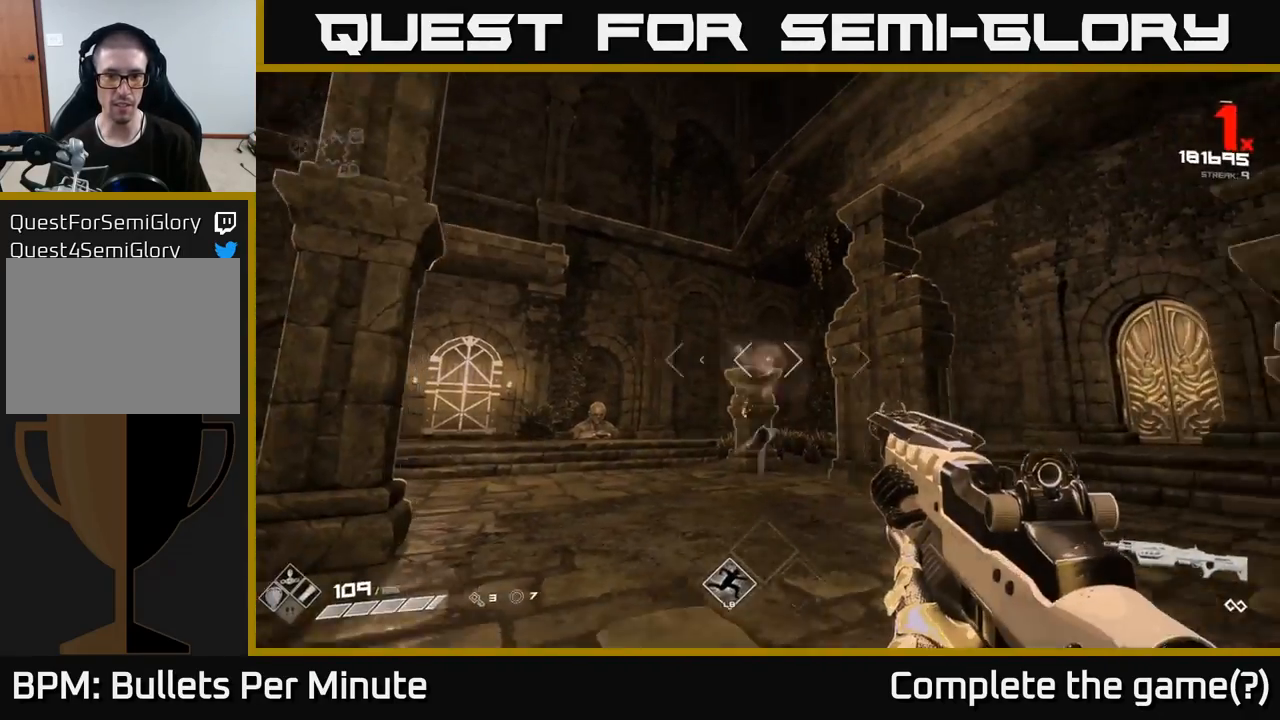
{"buttons": [], "left_stick": "up-right", "right_stick": "left", "events": [[117, "R2", "up"], [167, "right_stick", "left"], [217, "left_stick", "up-right"], [300, "right_stick", "center"], [417, "right_stick", "left"]]}
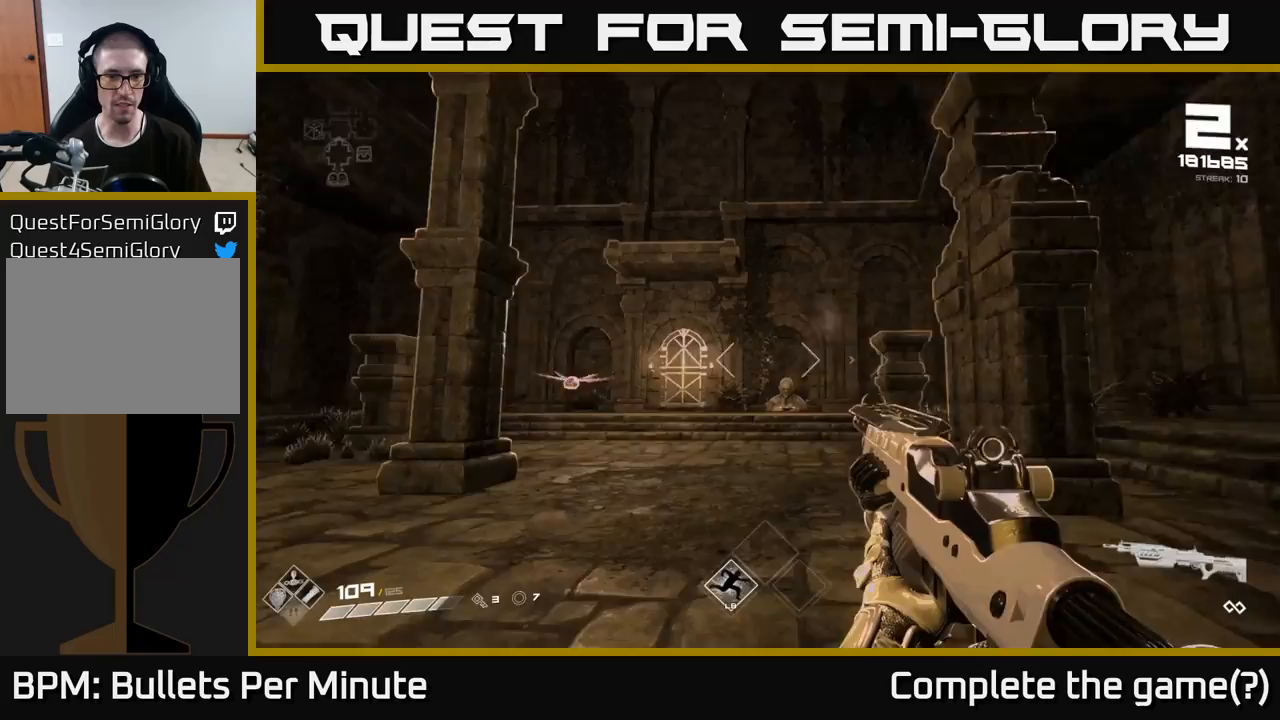
{"buttons": ["R2"], "left_stick": "up-right", "right_stick": "center", "events": [[200, "right_stick", "center"], [333, "right_stick", "left"], [467, "R2", "down"], [467, "right_stick", "center"]]}
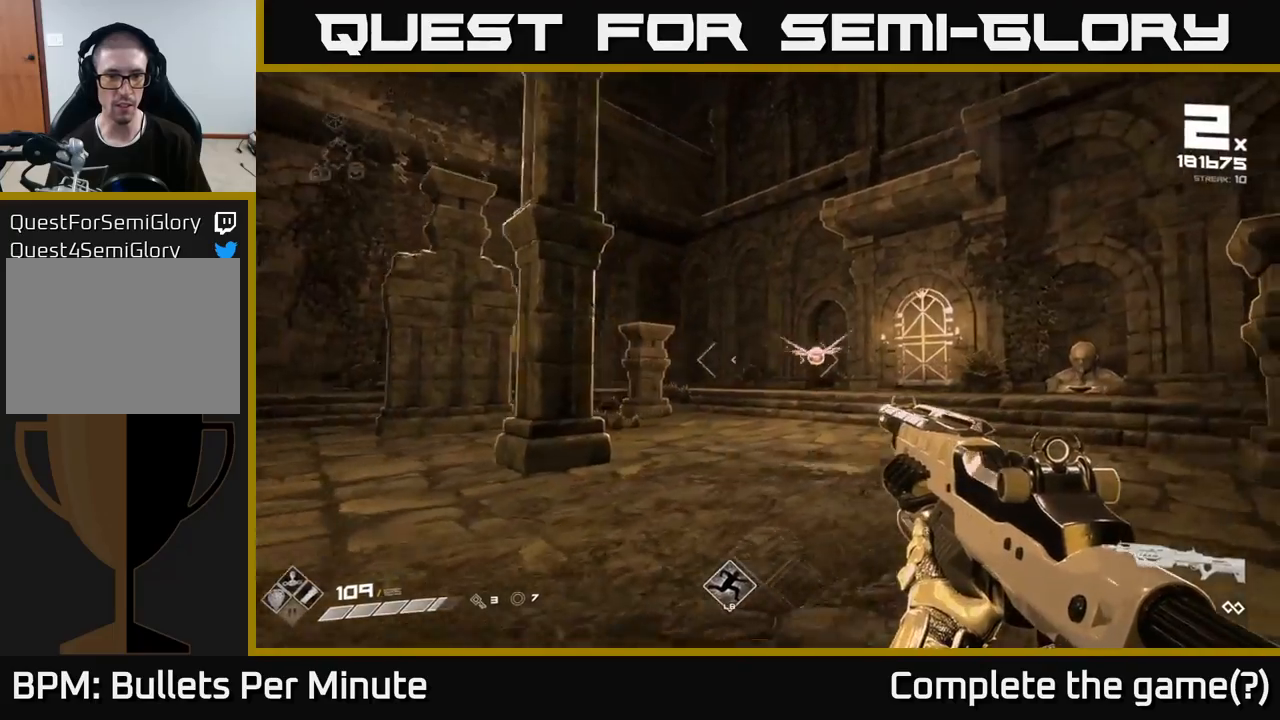
{"buttons": [], "left_stick": "up-left", "right_stick": "center", "events": [[67, "R2", "up"], [400, "R2", "down"], [400, "left_stick", "up-left"], [450, "R2", "up"]]}
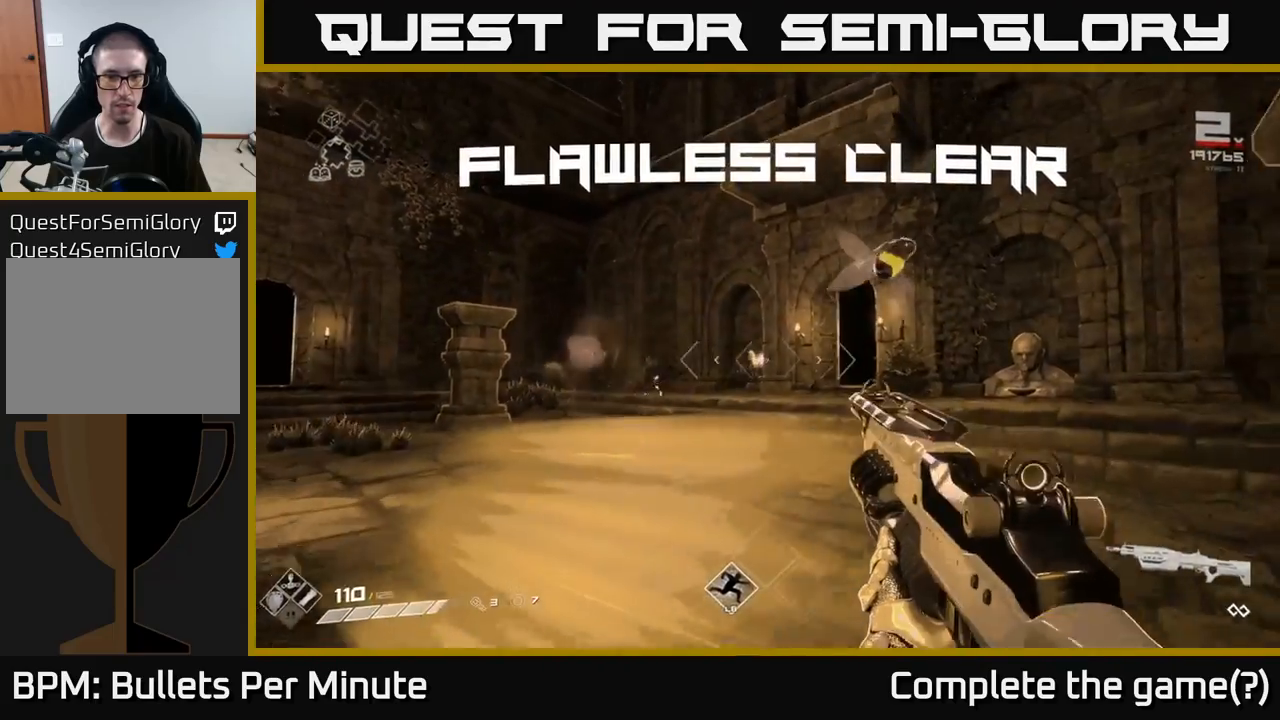
{"buttons": [], "left_stick": "up", "right_stick": "left", "events": [[17, "left_stick", "up-right"], [200, "right_stick", "left"], [483, "left_stick", "up"]]}
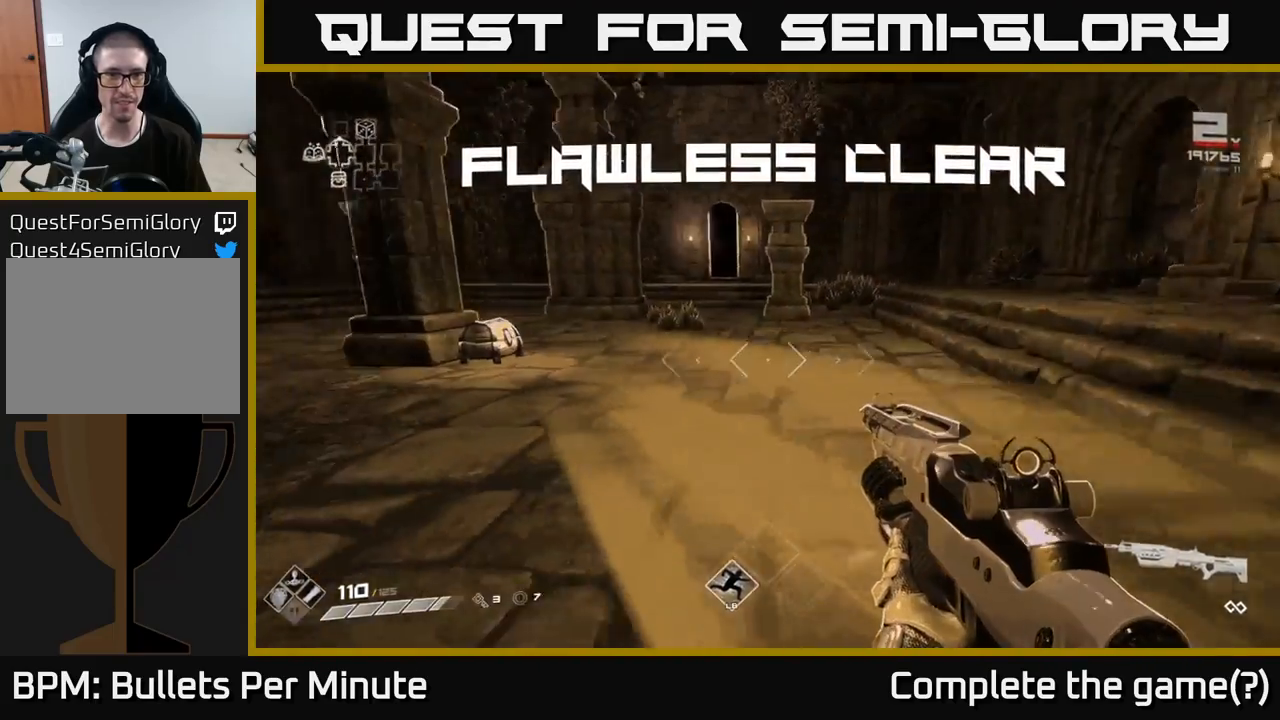
{"buttons": [], "left_stick": "up", "right_stick": "left", "events": [[50, "right_stick", "center"], [233, "left_stick", "up-left"], [267, "right_stick", "left"], [367, "left_stick", "up"]]}
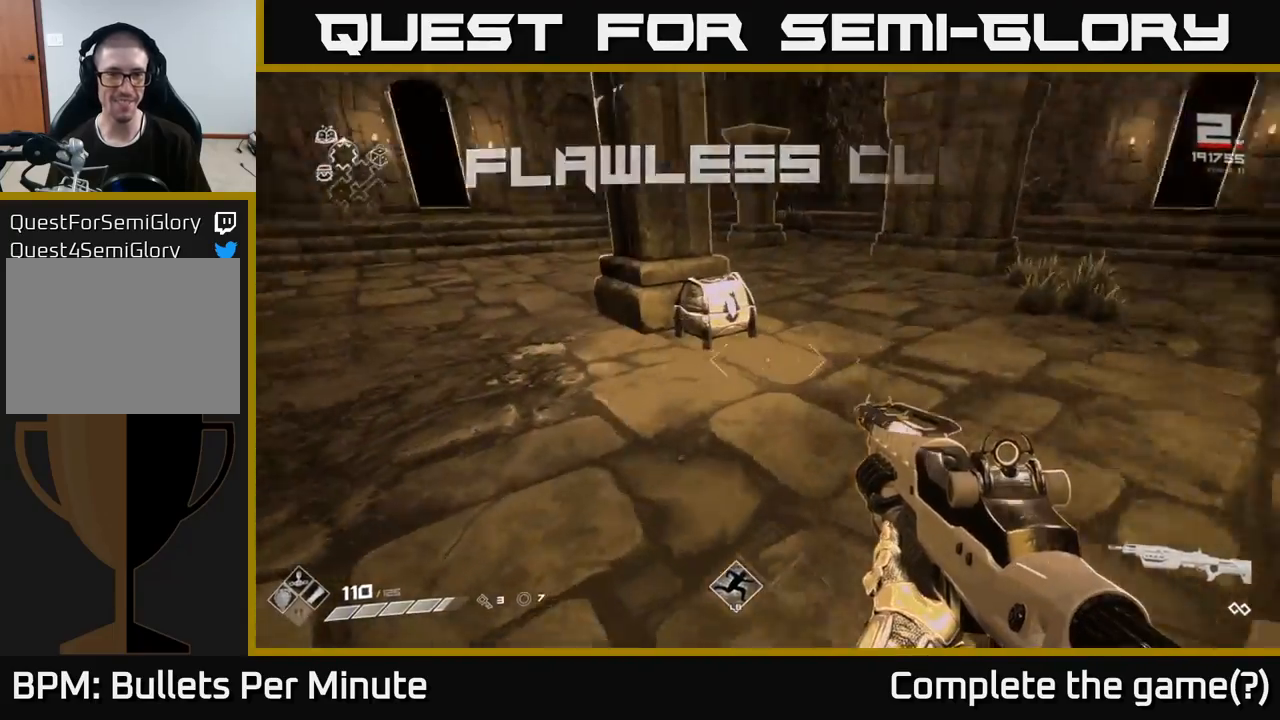
{"buttons": ["X"], "left_stick": "down-right", "right_stick": "center", "events": [[67, "right_stick", "center"], [200, "left_stick", "up-left"], [300, "X", "down"], [300, "left_stick", "center"], [367, "left_stick", "down-right"], [400, "X", "up"], [500, "X", "down"]]}
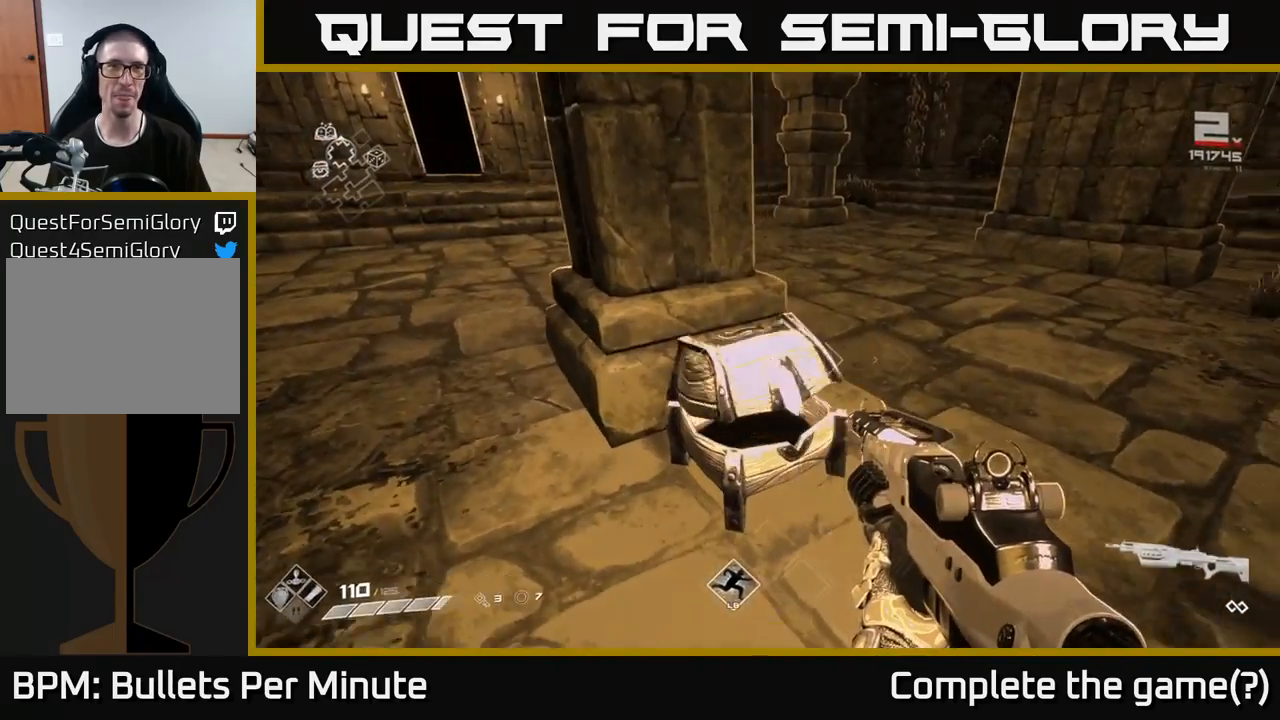
{"buttons": [], "left_stick": "center", "right_stick": "center", "events": [[17, "left_stick", "center"], [83, "X", "up"], [250, "left_stick", "up"], [417, "left_stick", "center"]]}
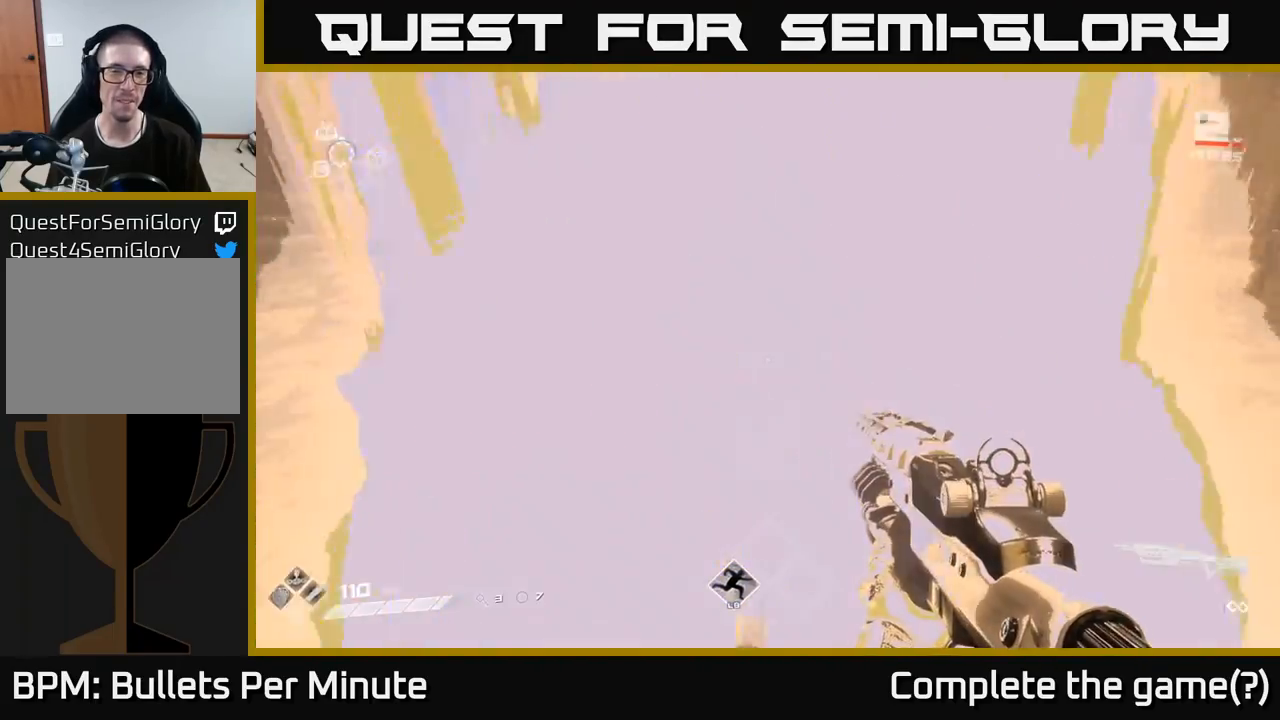
{"buttons": [], "left_stick": "center", "right_stick": "left", "events": [[183, "left_stick", "up"], [350, "right_stick", "left"], [433, "left_stick", "center"]]}
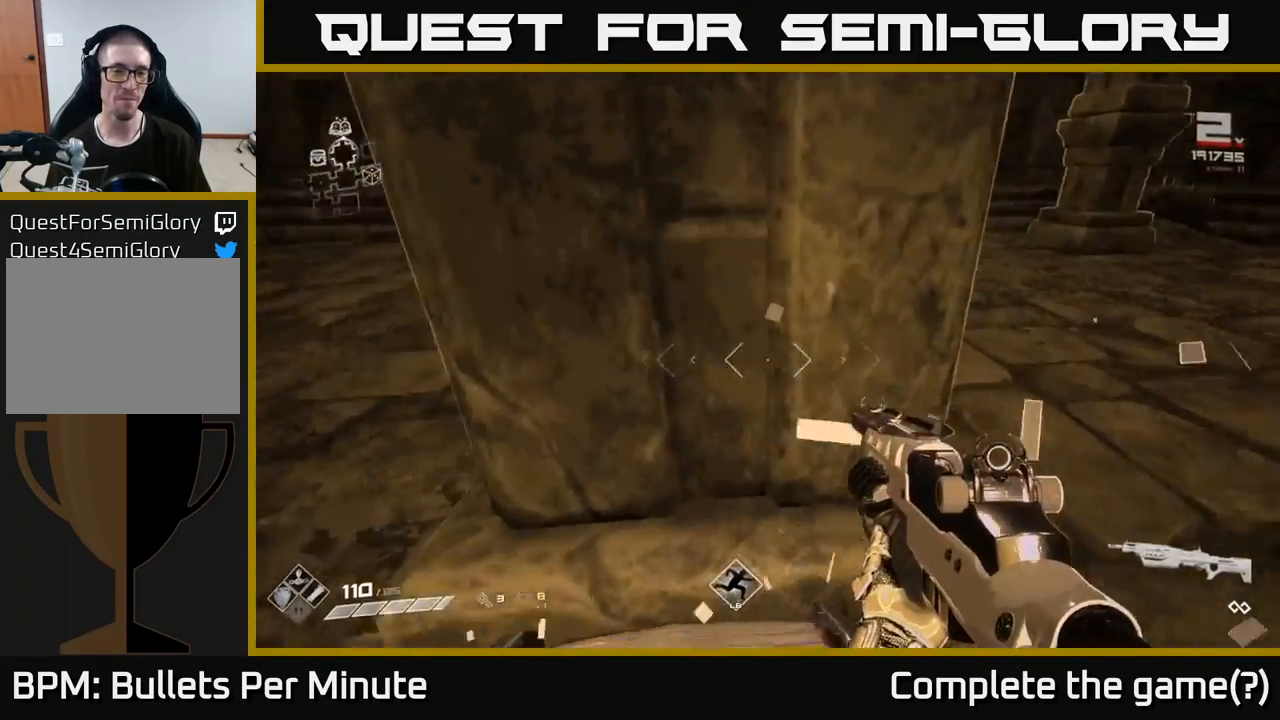
{"buttons": [], "left_stick": "down-left", "right_stick": "up-left", "events": [[117, "left_stick", "left"], [167, "left_stick", "down-left"], [200, "right_stick", "down-right"], [317, "right_stick", "center"], [383, "right_stick", "up-left"]]}
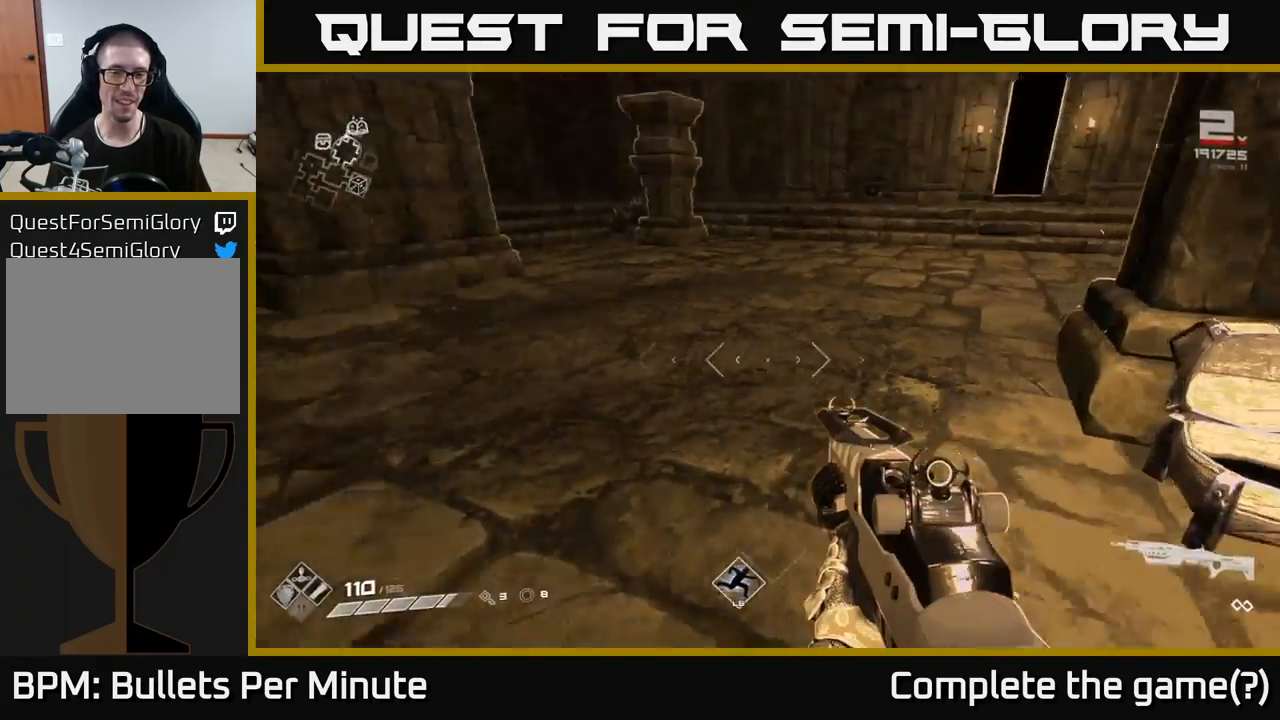
{"buttons": [], "left_stick": "center", "right_stick": "center", "events": [[83, "left_stick", "center"], [250, "right_stick", "left"], [367, "right_stick", "center"]]}
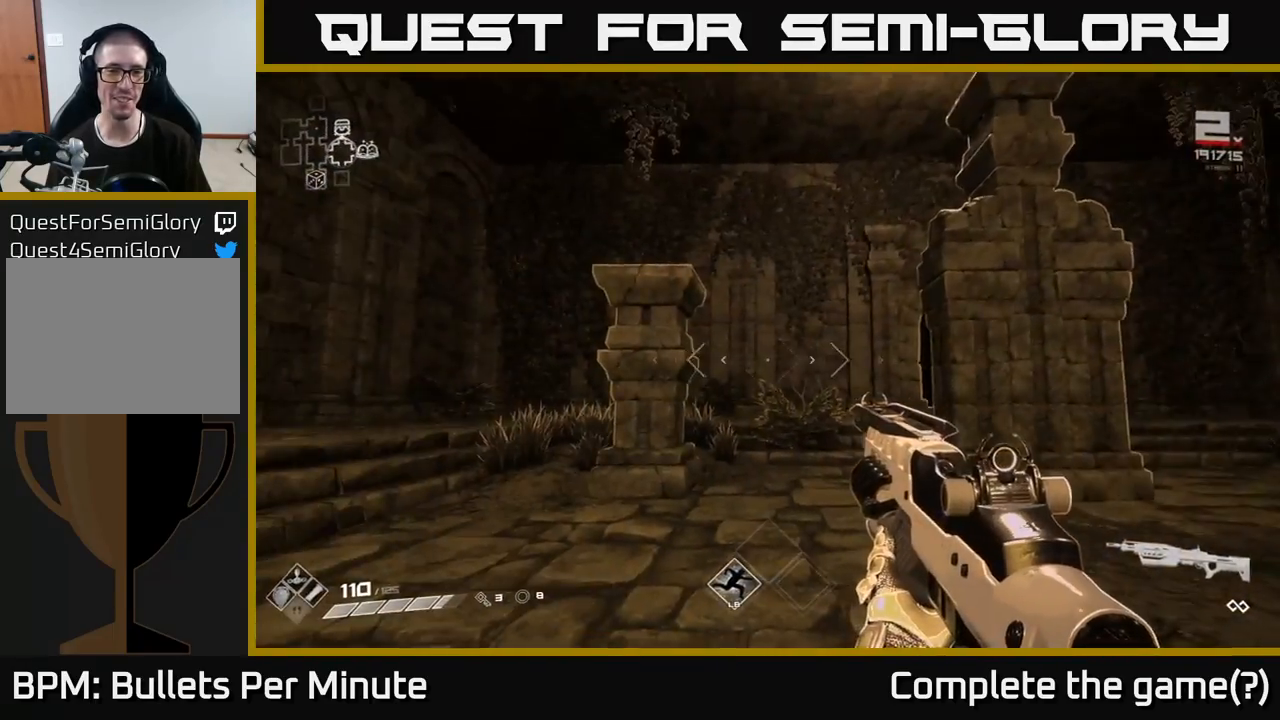
{"buttons": [], "left_stick": "up-left", "right_stick": "center", "events": [[33, "left_stick", "up"], [50, "right_stick", "left"], [117, "left_stick", "up-right"], [383, "left_stick", "up-left"], [383, "right_stick", "center"]]}
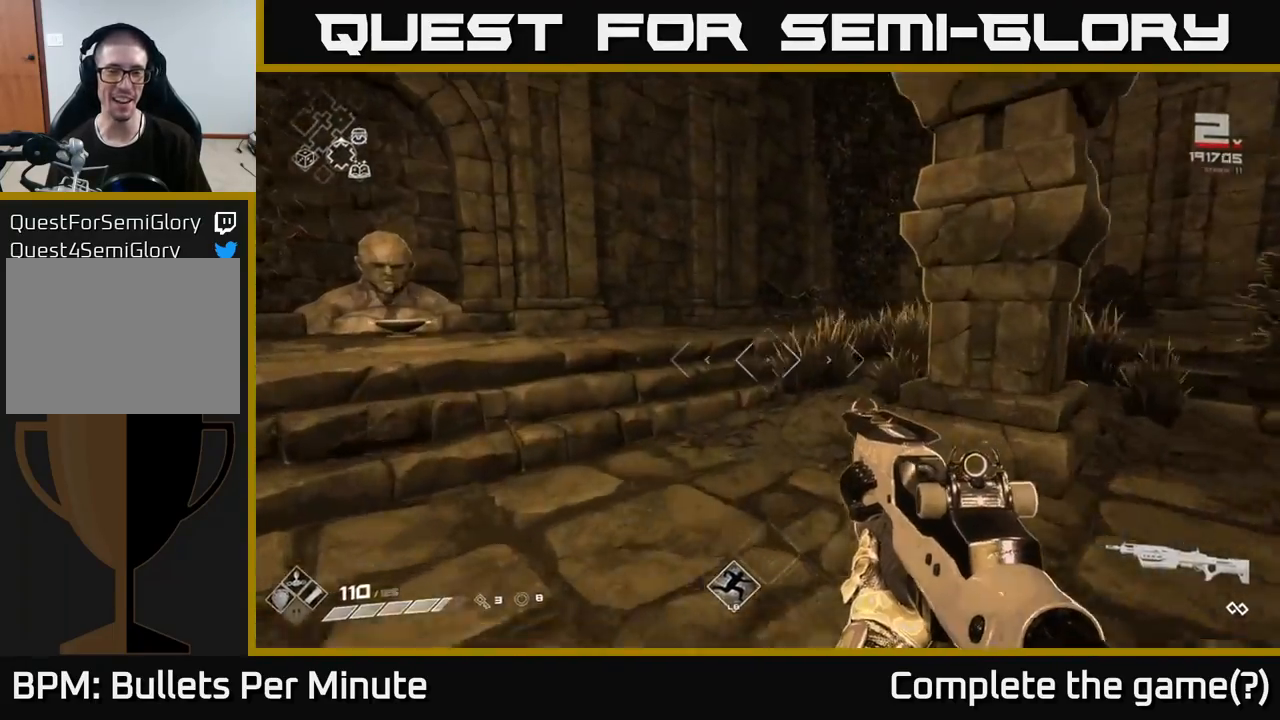
{"buttons": [], "left_stick": "up-left", "right_stick": "left", "events": [[33, "right_stick", "right"], [183, "right_stick", "center"], [233, "right_stick", "left"]]}
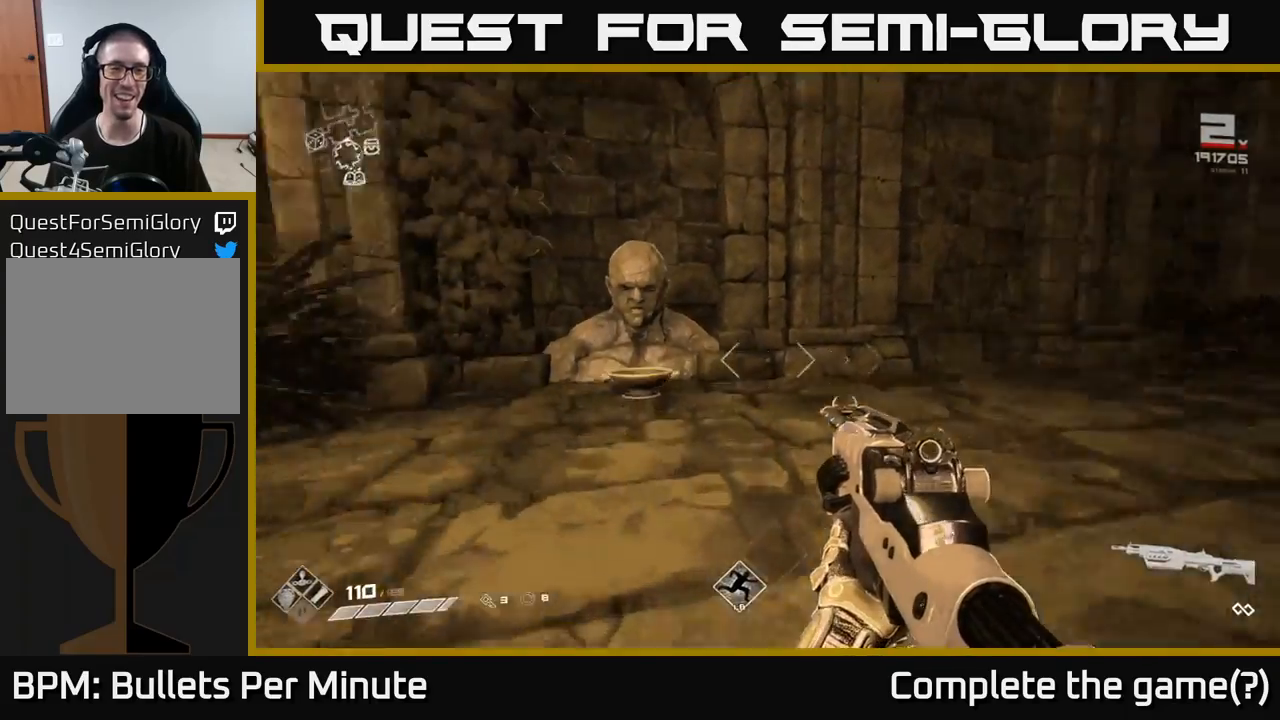
{"buttons": ["X"], "left_stick": "center", "right_stick": "center", "events": [[67, "left_stick", "up"], [67, "right_stick", "center"], [183, "right_stick", "down"], [367, "right_stick", "center"], [417, "left_stick", "center"], [450, "X", "down"]]}
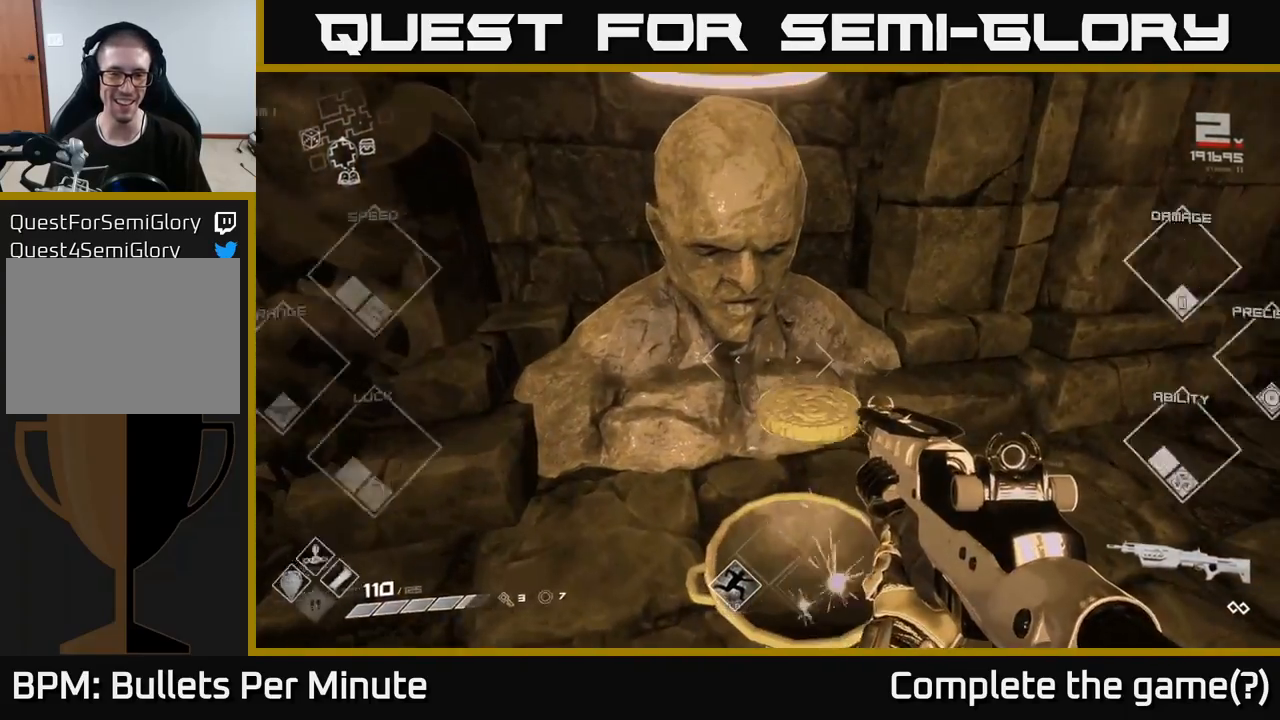
{"buttons": [], "left_stick": "center", "right_stick": "right", "events": [[33, "X", "up"], [367, "right_stick", "right"]]}
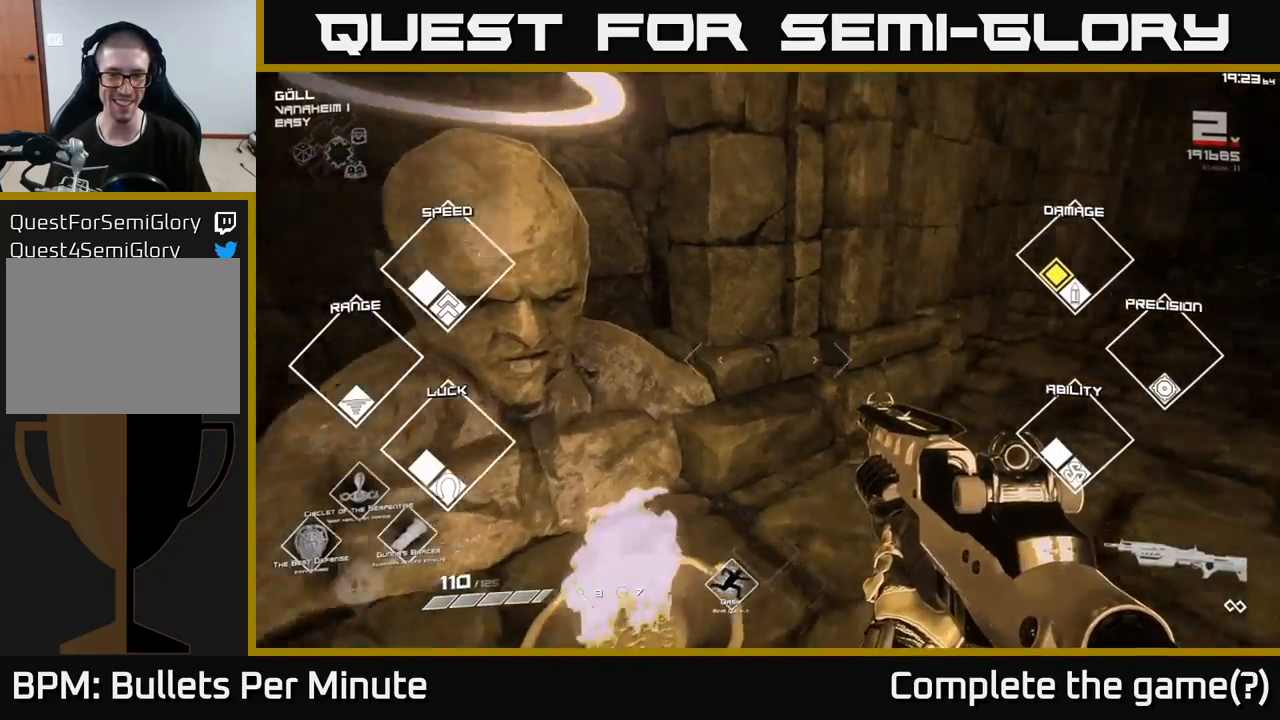
{"buttons": [], "left_stick": "center", "right_stick": "right", "events": []}
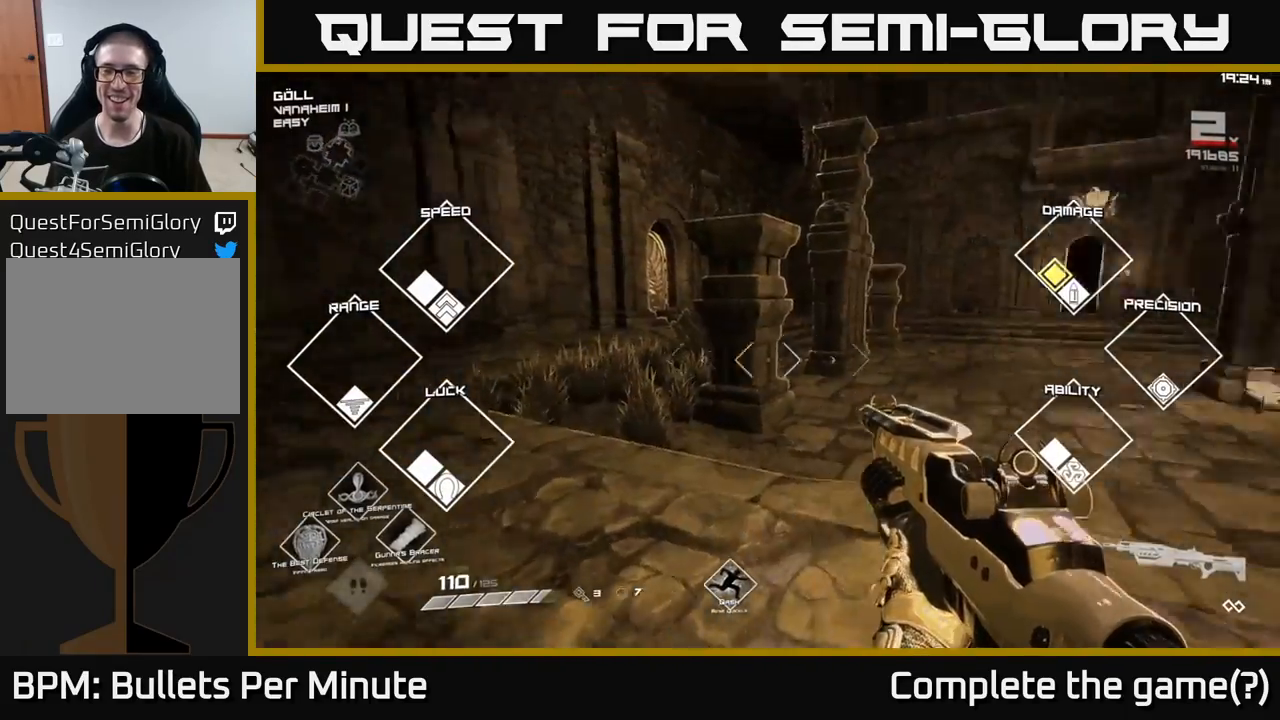
{"buttons": [], "left_stick": "up-right", "right_stick": "center", "events": [[117, "left_stick", "up-right"], [233, "right_stick", "center"]]}
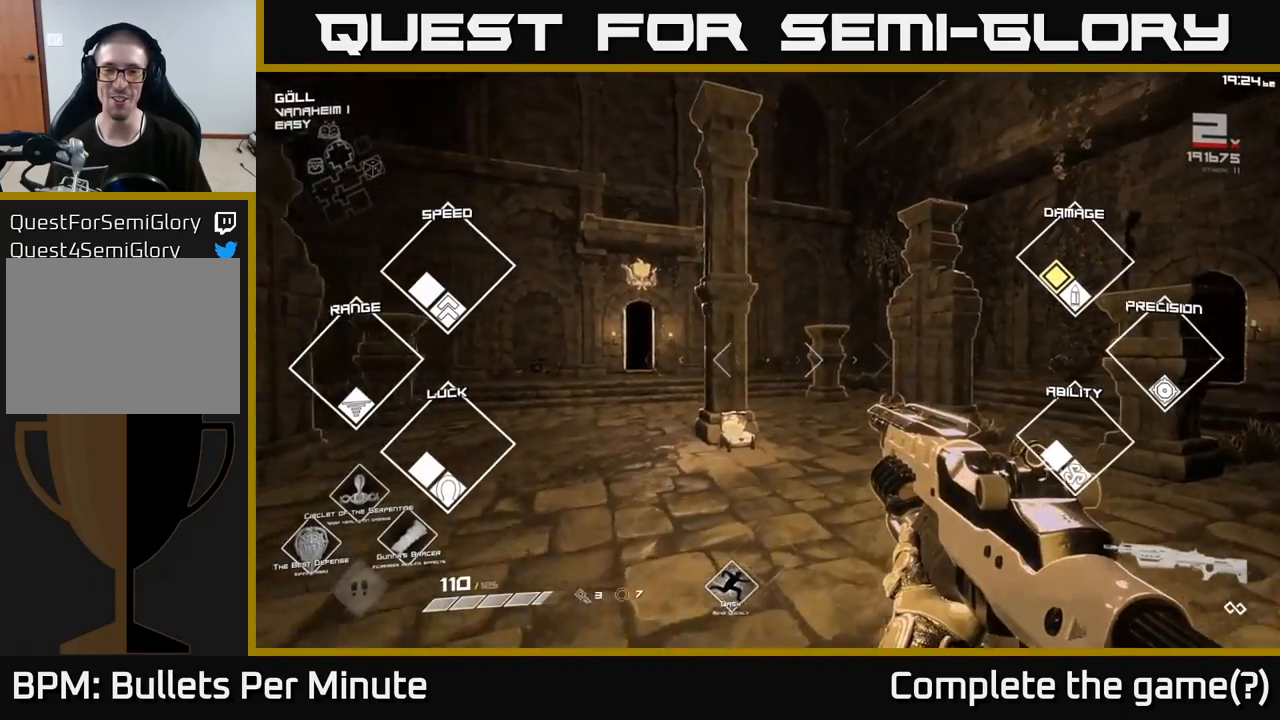
{"buttons": [], "left_stick": "up", "right_stick": "center", "events": [[367, "left_stick", "up"]]}